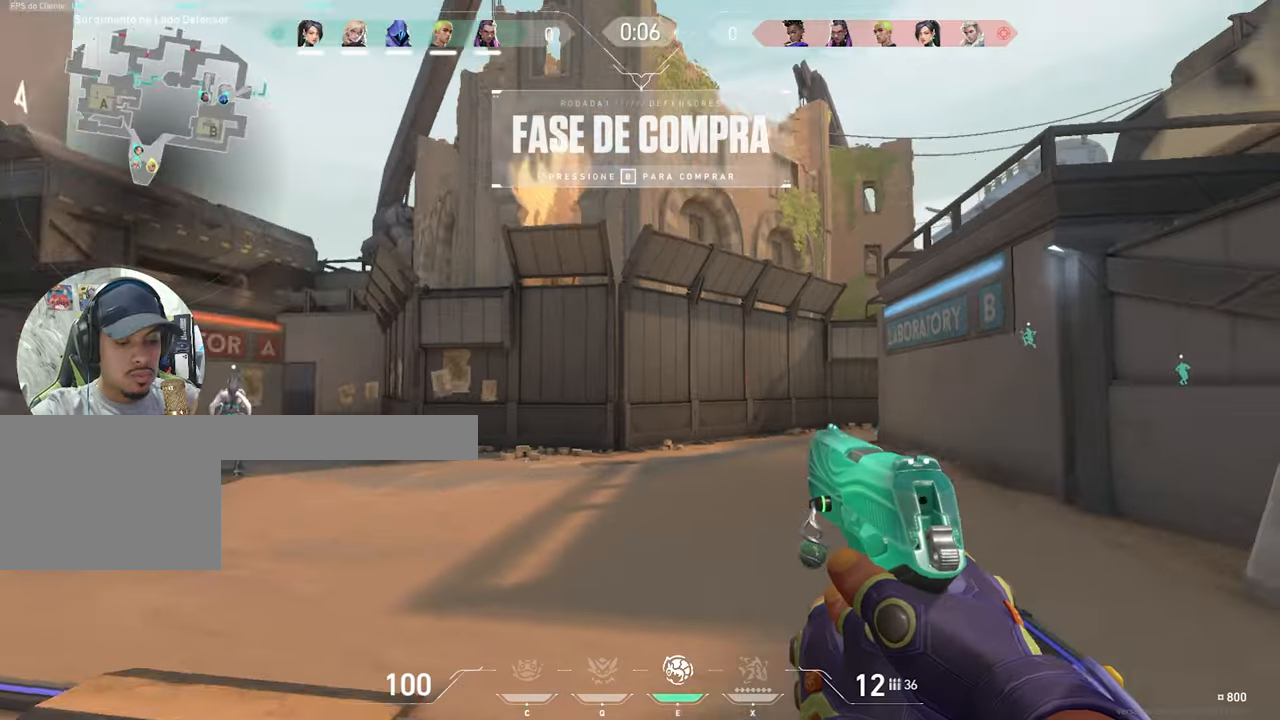
Gameplay with keyboard and mouse; each line is a JSON object with the keys and mouse buttons held at the frame after it. "events" lists presses ("down") and releases ("up") of "1", "2", "3", "4", "5", "a", "alt", "c", "caps_lock", "ctrl", "d", "e", "f", "g", "q", "r", "s", "shift", "space", "t", "tab", "v", "w", "x", "z", "mouse_left", "mouse_wheel" and "mouse_right" between this image and that frame as [ms after this image, input, new state], when the widget could be followed in between. "mouse_left", "mouse_wheel", "mouse_right" = the "left", "wheel", "right" buttons of the "mouse" list. No other keys are recorded. "wheel" means that the mouse wheel is clicked or scrolled. "mouse_move" is the direction in which the mouse moves at that frame (one of eight, or "still"), when it could be read.
{"keys": [], "mouse": [], "mouse_move": "left", "events": []}
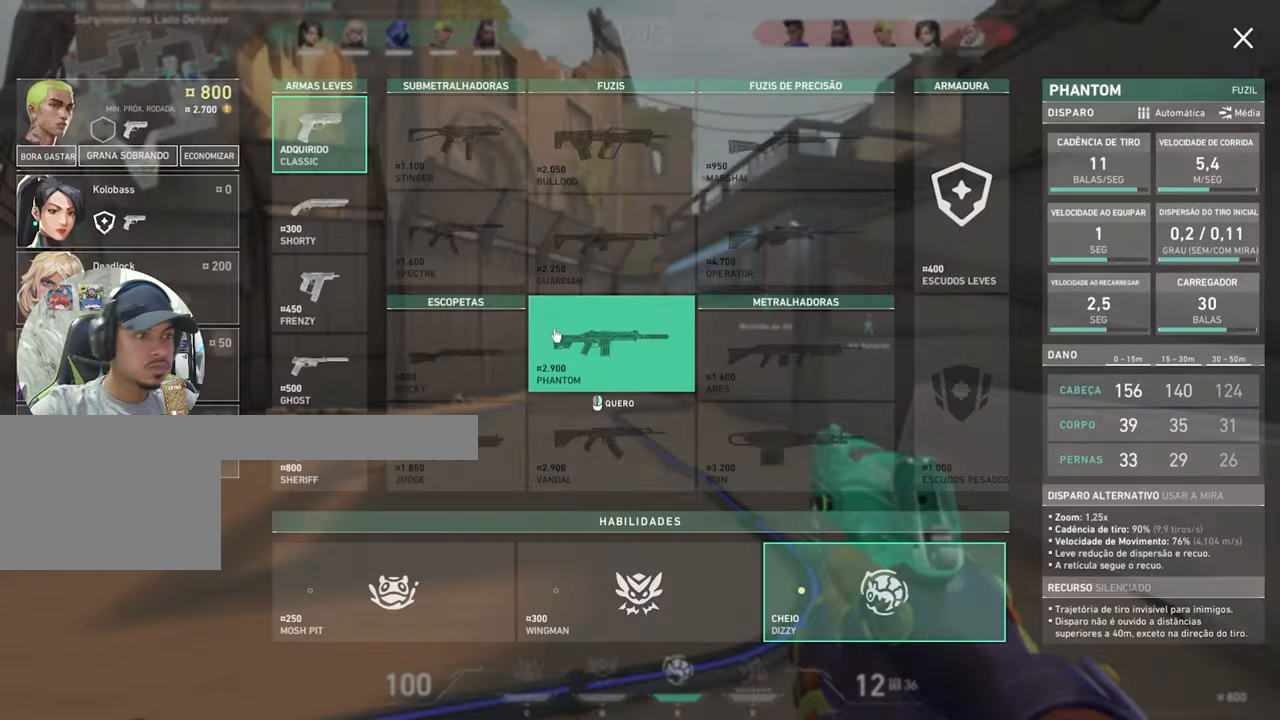
{"keys": [], "mouse": [], "mouse_move": "down-left", "events": []}
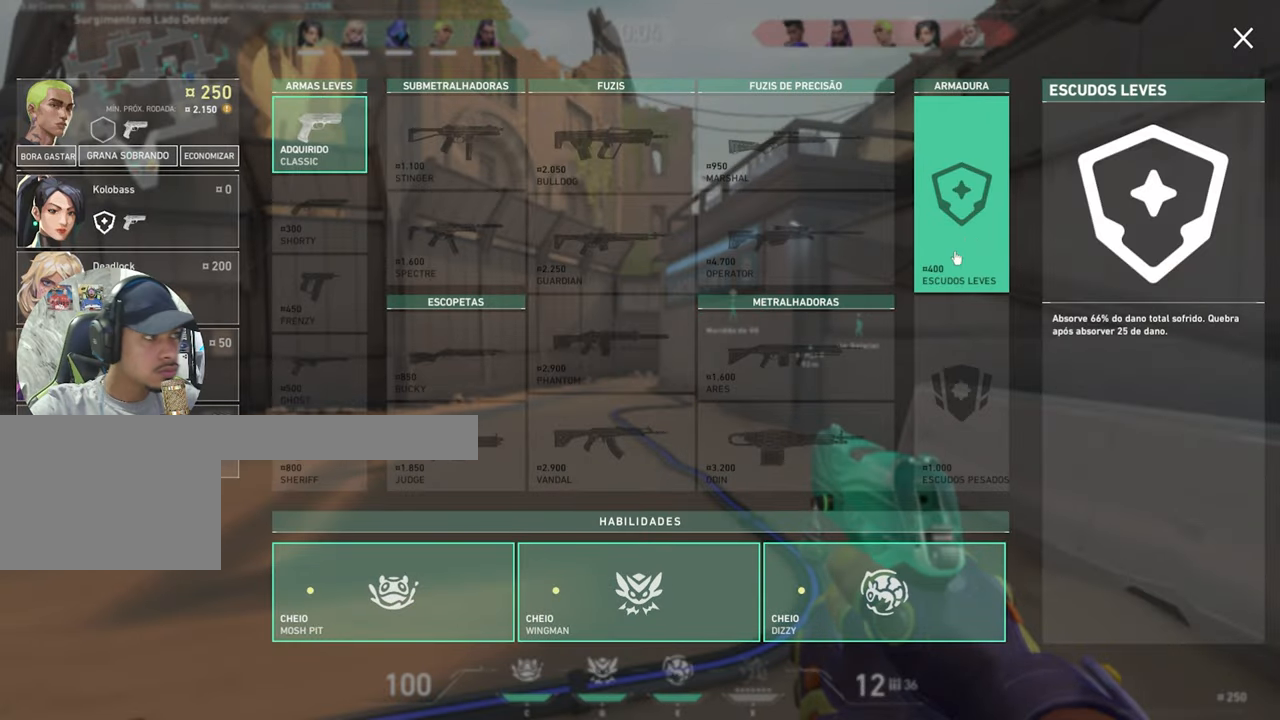
{"keys": [], "mouse": [], "mouse_move": "down-left", "events": []}
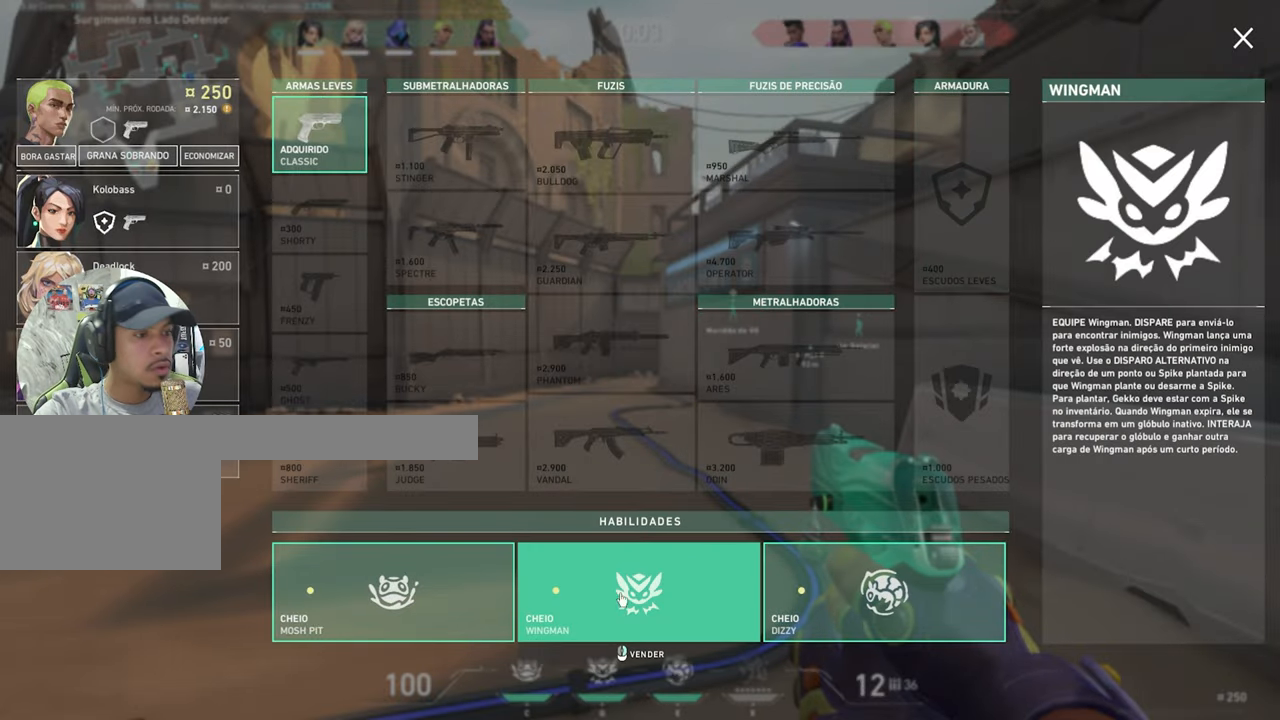
{"keys": [], "mouse": [], "mouse_move": "up-left", "events": [[317, "mouse_right", "down"], [400, "mouse_right", "up"]]}
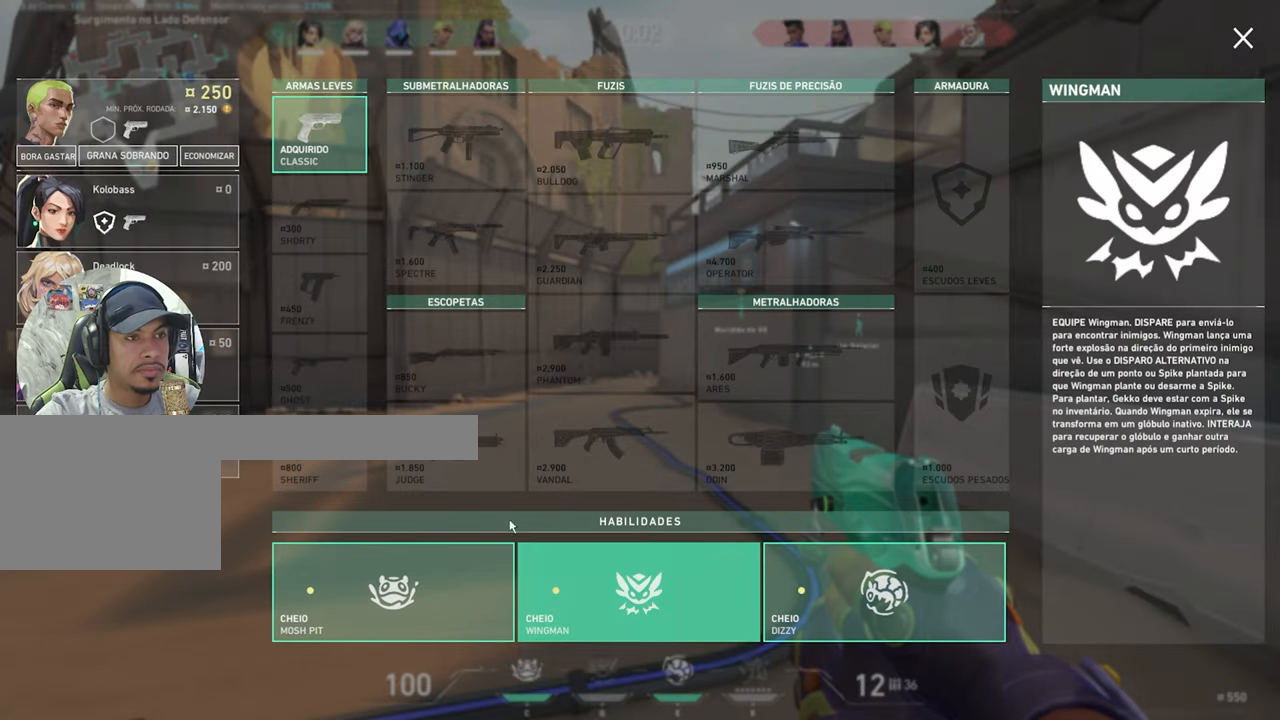
{"keys": [], "mouse": [], "mouse_move": "right", "events": [[250, "mouse_left", "down"], [317, "mouse_left", "up"]]}
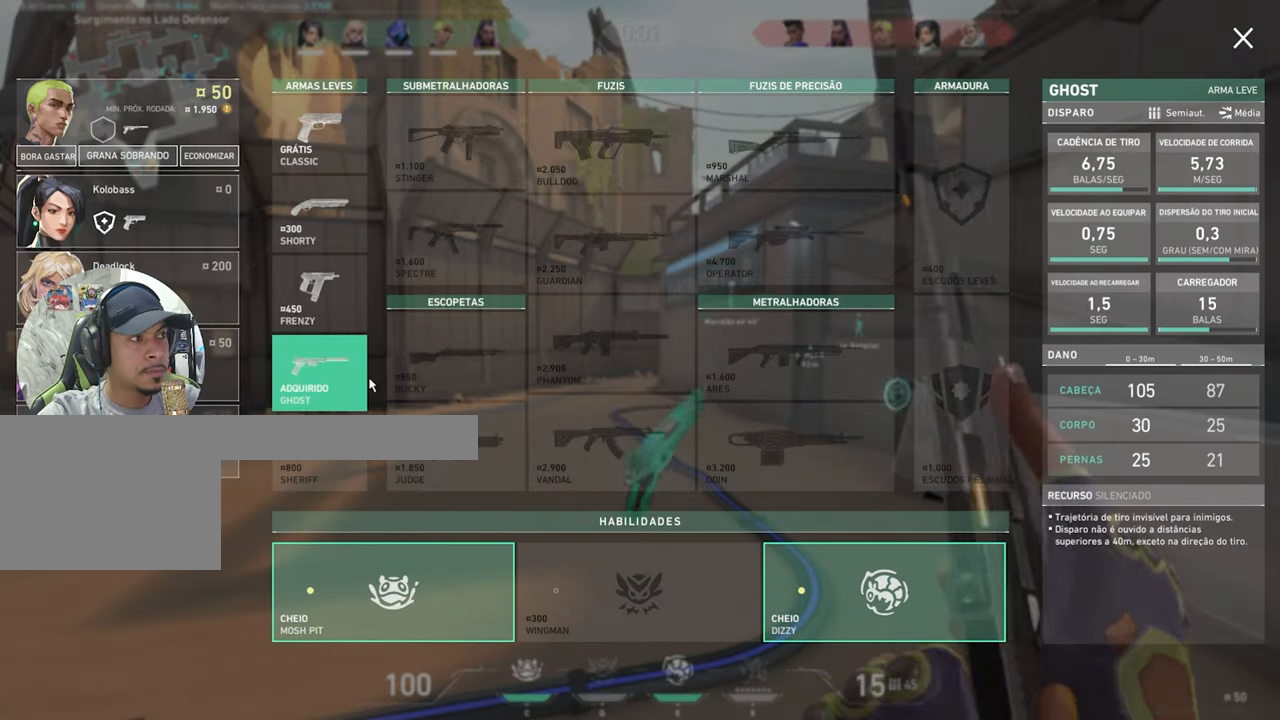
{"keys": ["d", "w"], "mouse": [], "mouse_move": "still", "events": [[250, "w", "down"], [484, "d", "down"]]}
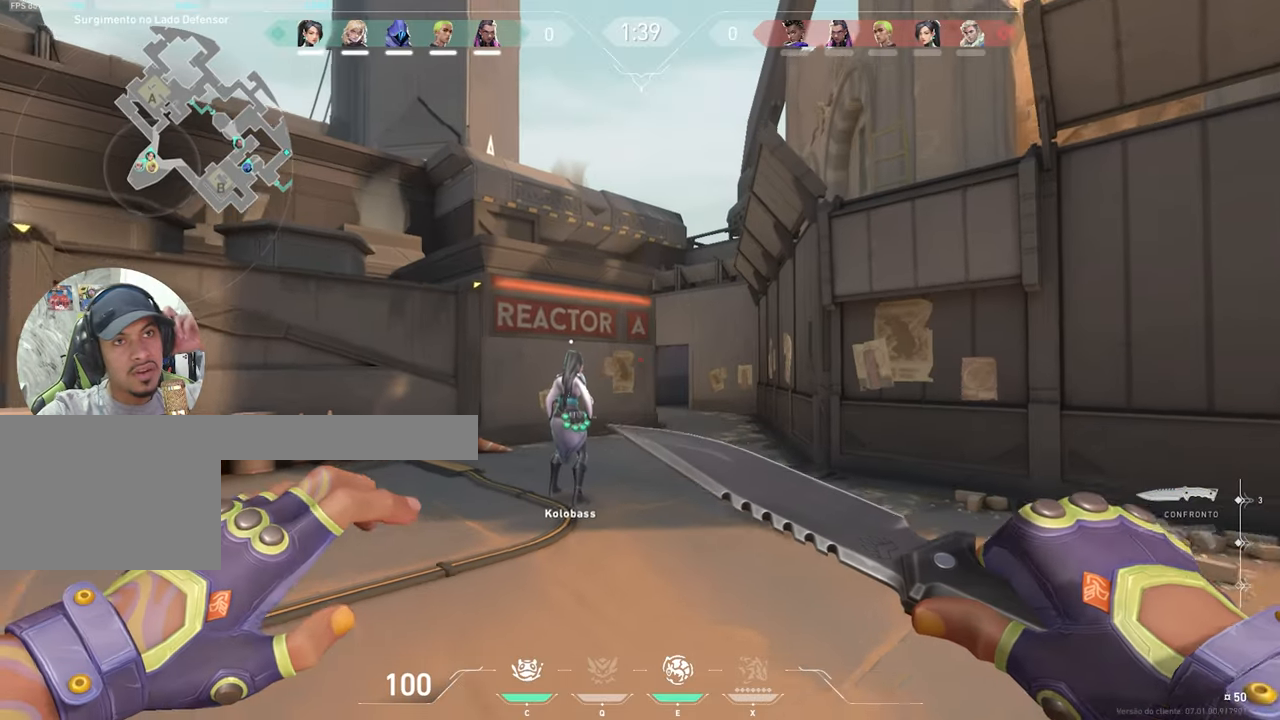
{"keys": ["w"], "mouse": [], "mouse_move": "still", "events": [[184, "d", "up"]]}
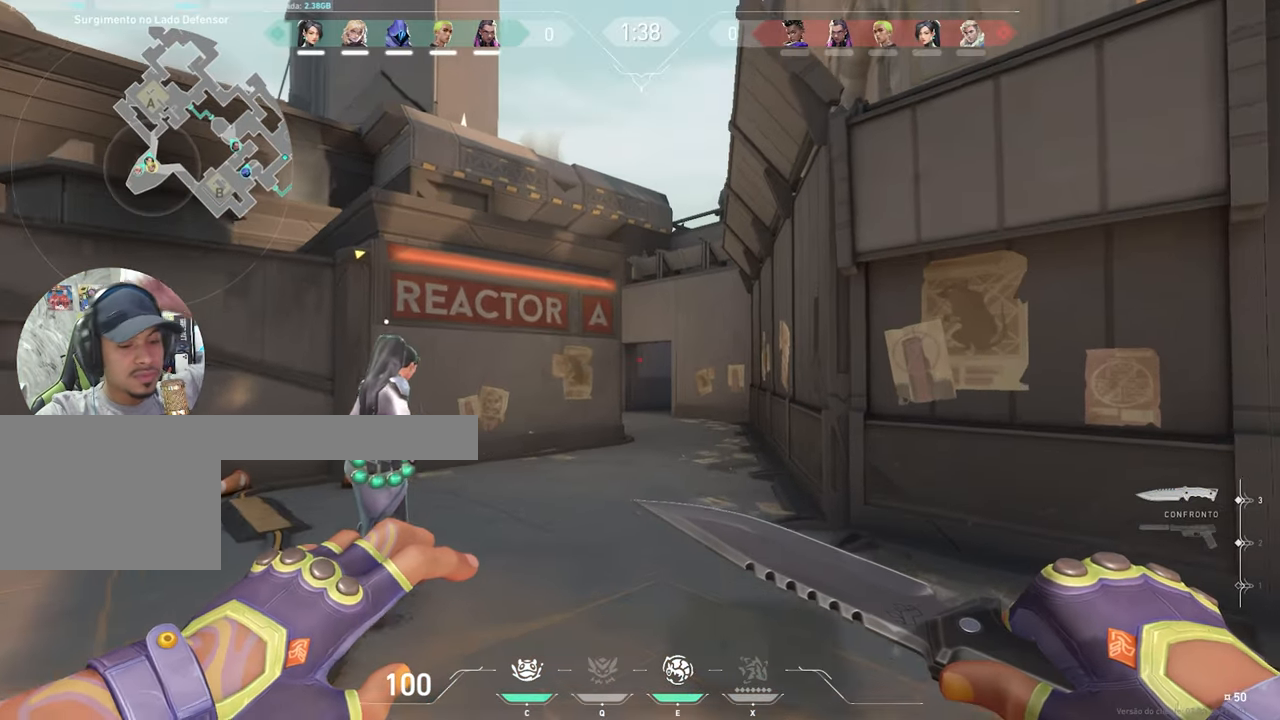
{"keys": ["w"], "mouse": [], "mouse_move": "still", "events": []}
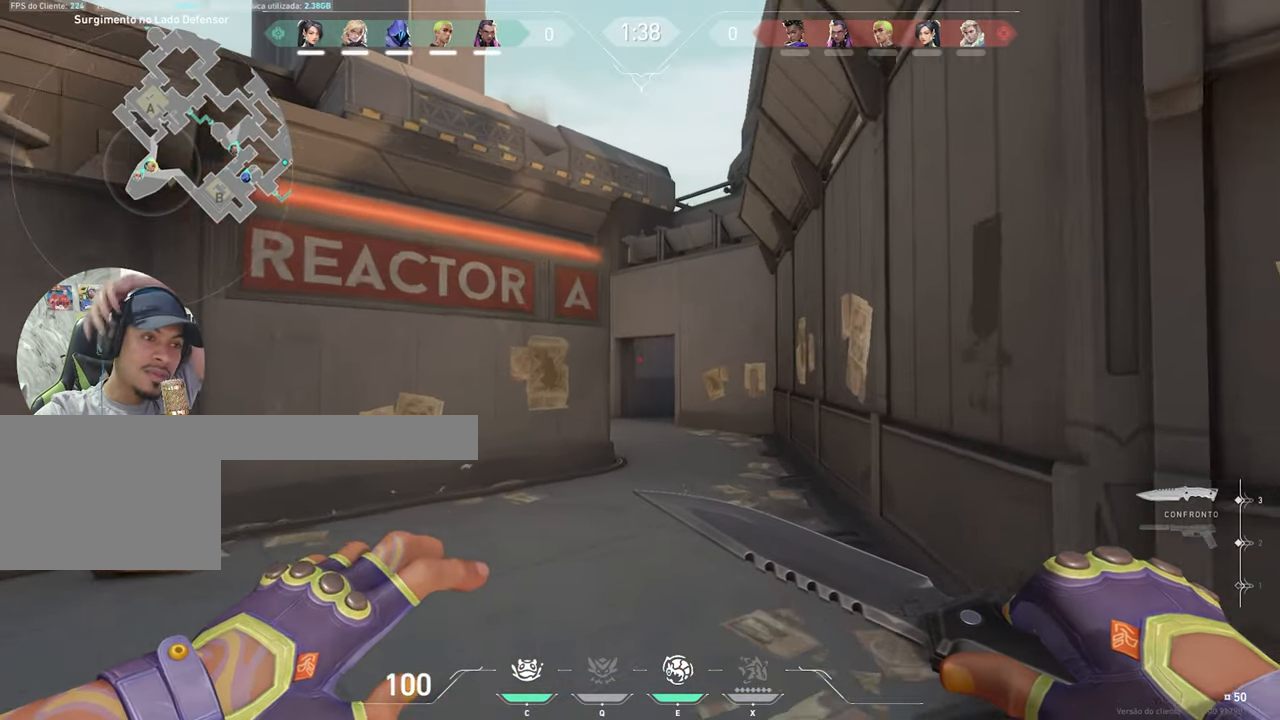
{"keys": ["v", "w"], "mouse": [], "mouse_move": "still", "events": [[17, "v", "down"]]}
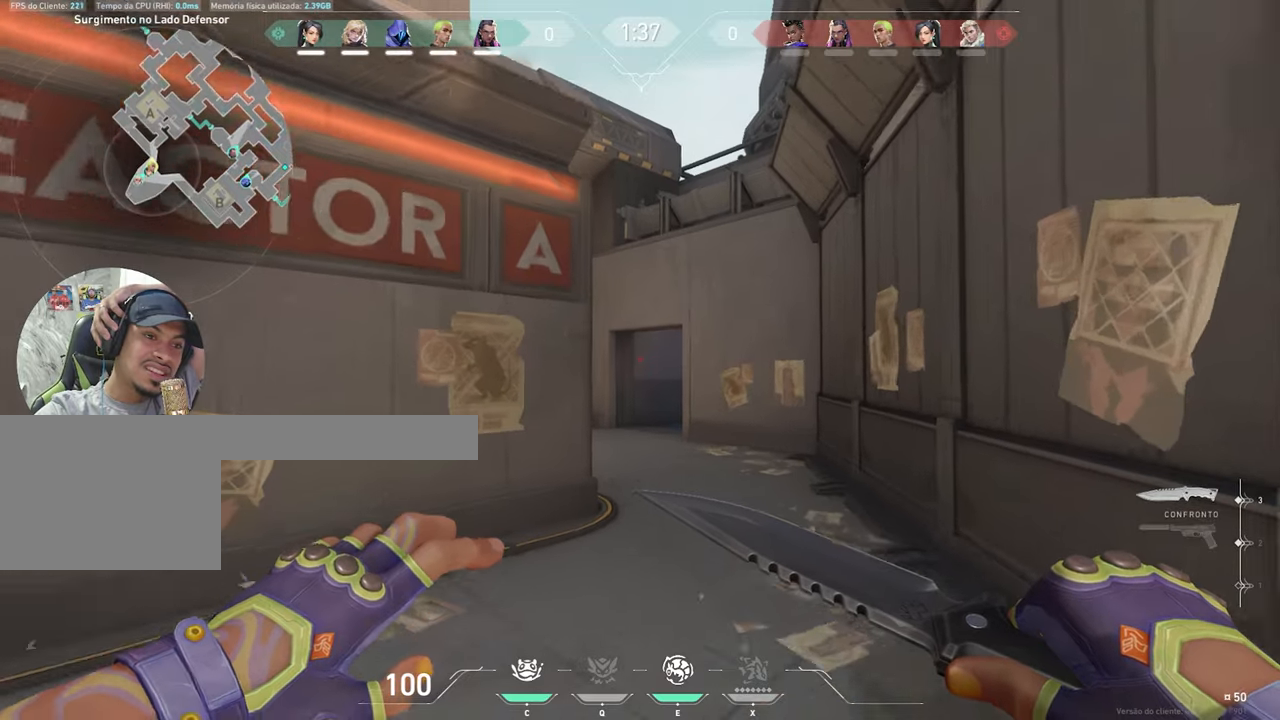
{"keys": ["v", "w"], "mouse": [], "mouse_move": "still", "events": []}
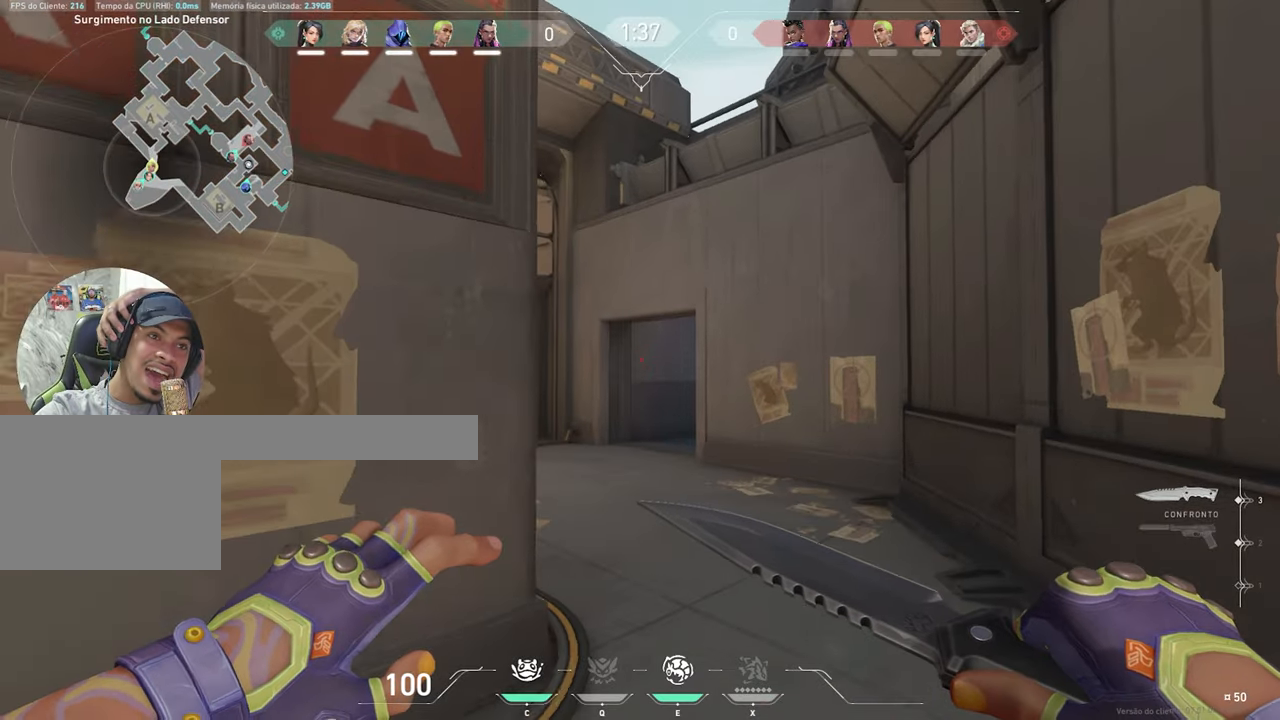
{"keys": ["v", "w"], "mouse": [], "mouse_move": "still", "events": []}
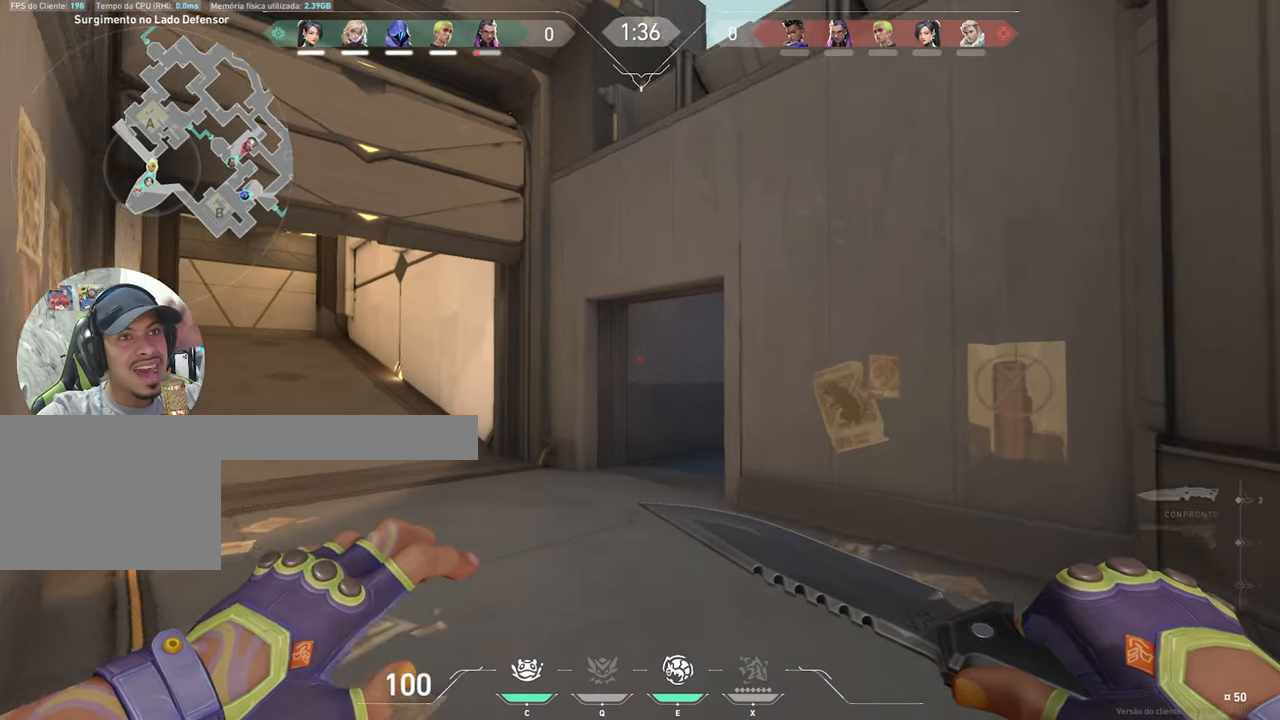
{"keys": ["a", "v", "w"], "mouse": [], "mouse_move": "still", "events": [[316, "a", "down"], [400, "a", "up"], [500, "a", "down"]]}
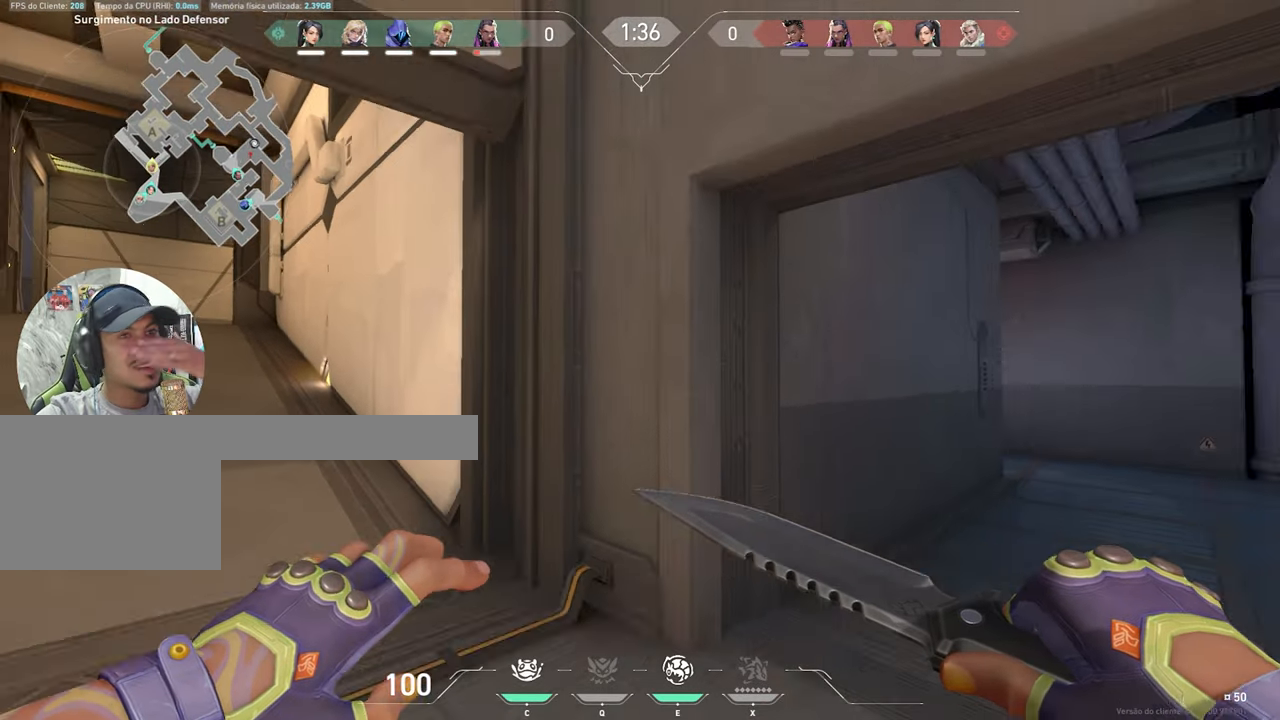
{"keys": ["a", "w"], "mouse": [], "mouse_move": "still", "events": [[300, "w", "up"], [316, "w", "down"], [350, "v", "up"]]}
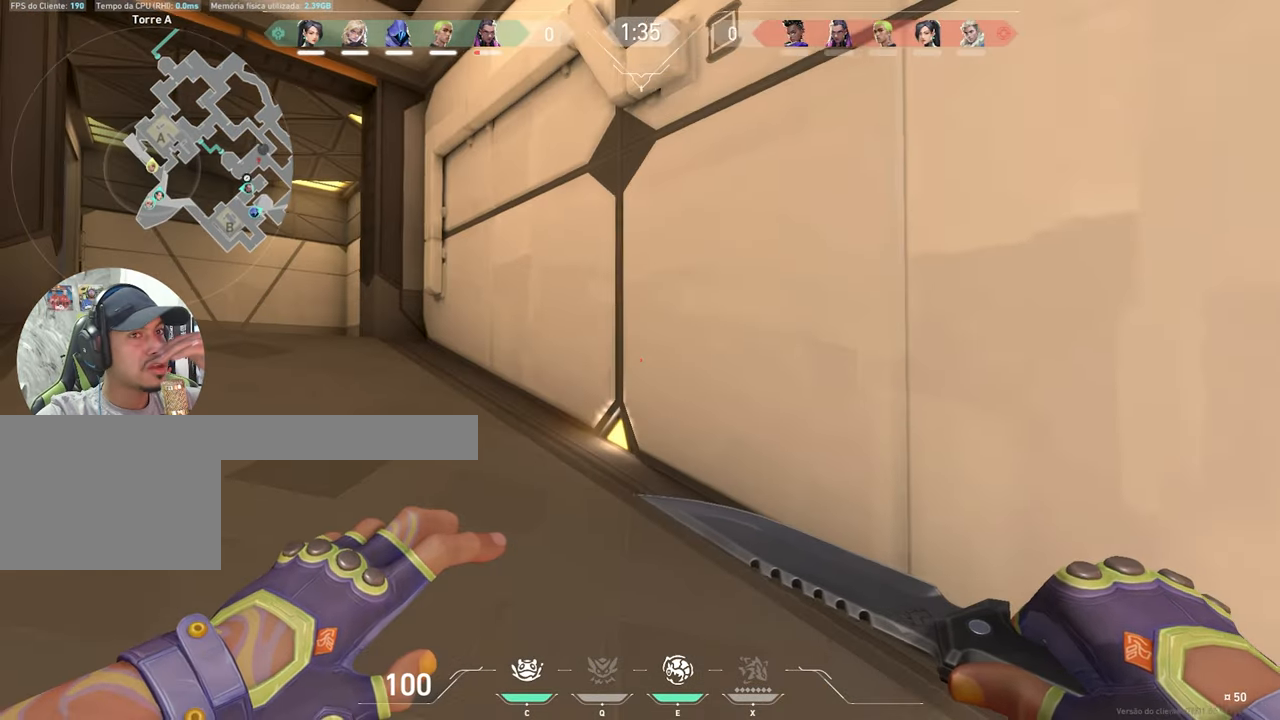
{"keys": ["a", "w"], "mouse": [], "mouse_move": "still", "events": []}
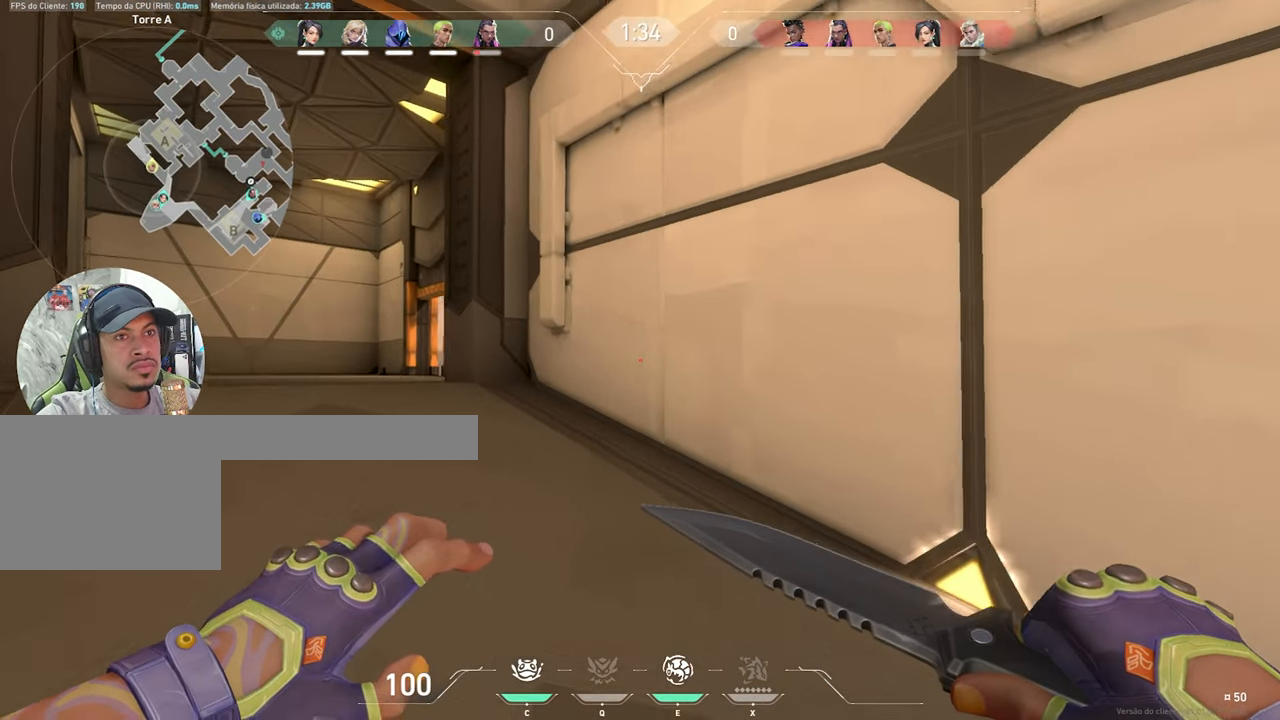
{"keys": [], "mouse": [], "mouse_move": "still", "events": [[66, "a", "up"], [316, "a", "down"], [366, "a", "up"], [366, "w", "up"]]}
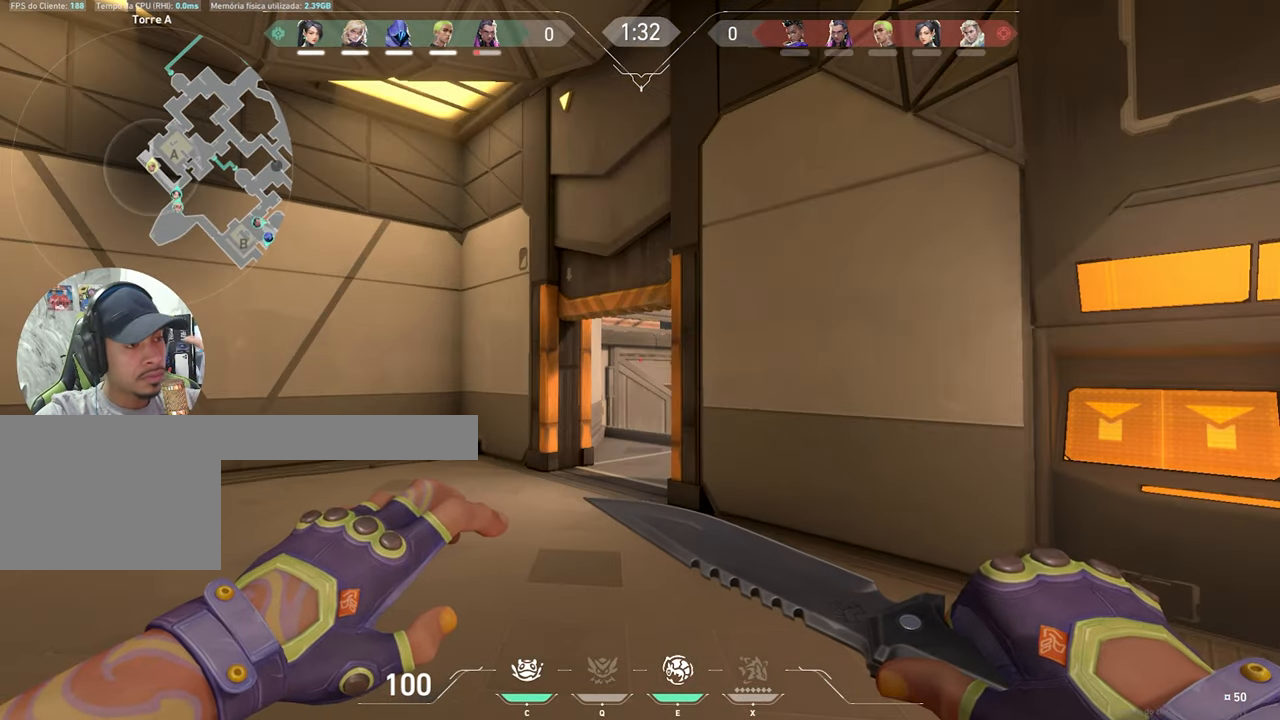
{"keys": [], "mouse": [], "mouse_move": "still", "events": []}
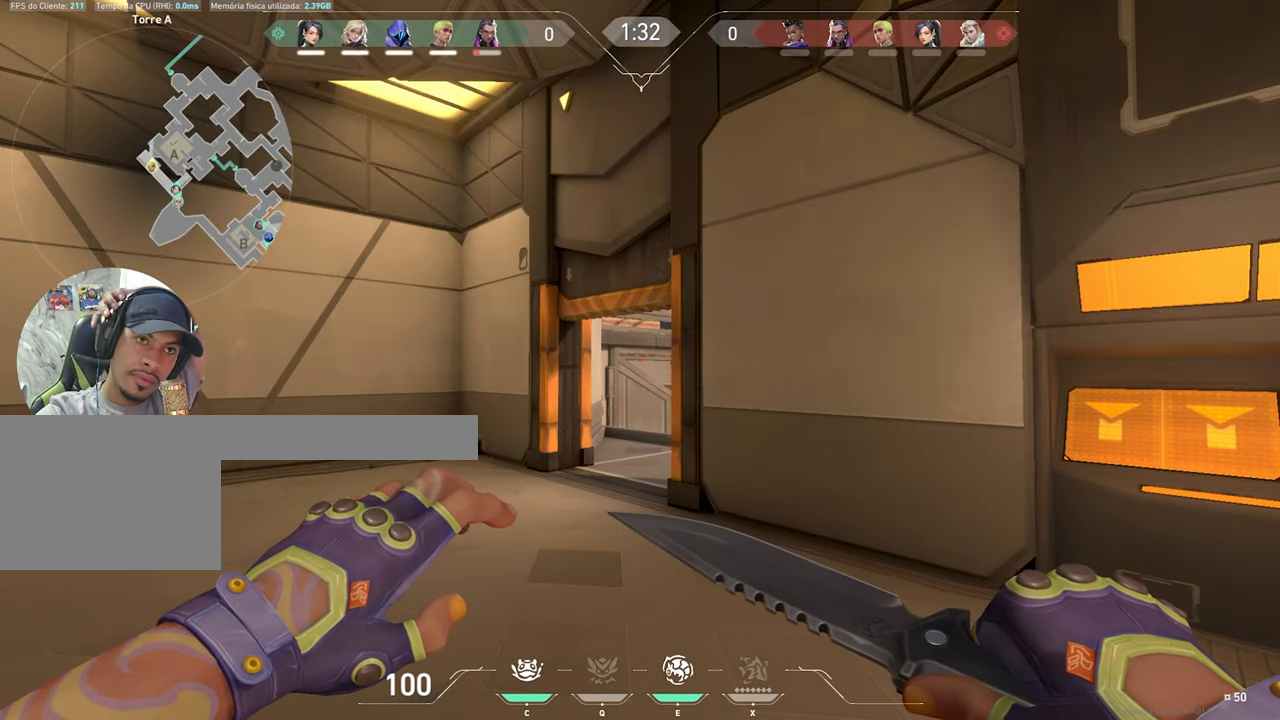
{"keys": [], "mouse": [], "mouse_move": "still", "events": []}
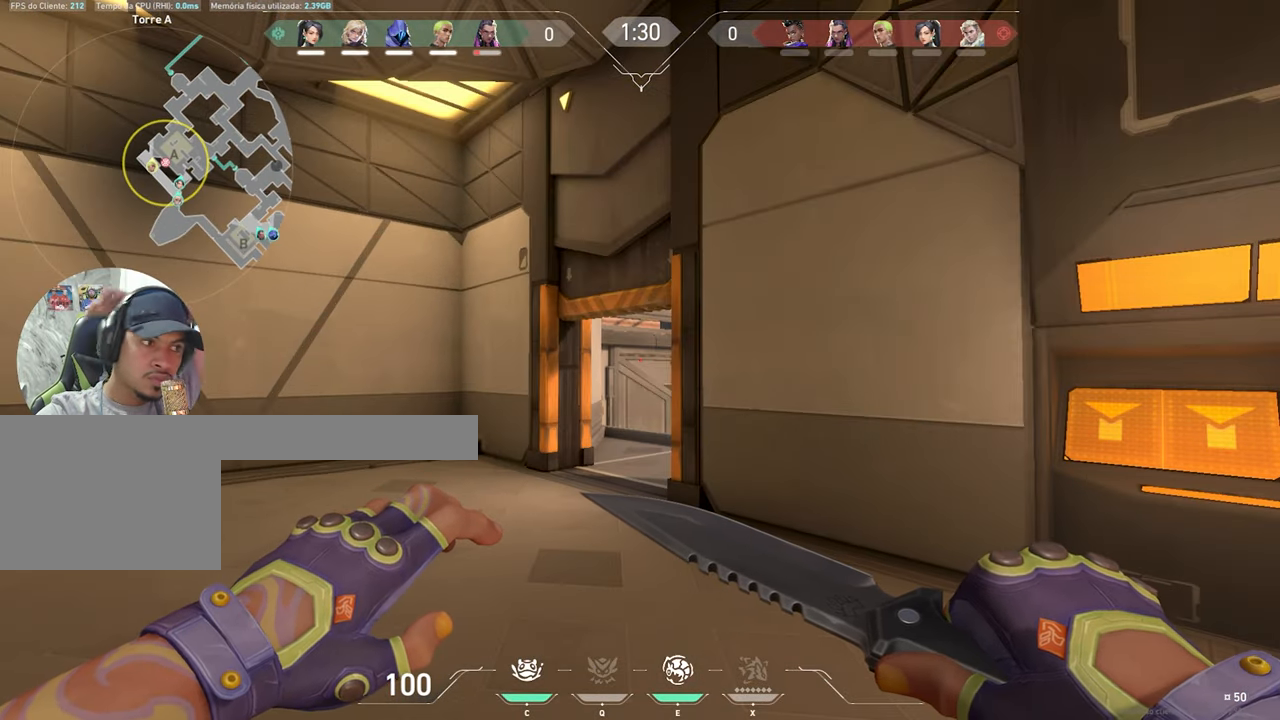
{"keys": ["shift", "v"], "mouse": [], "mouse_move": "still", "events": [[200, "v", "down"], [433, "shift", "down"]]}
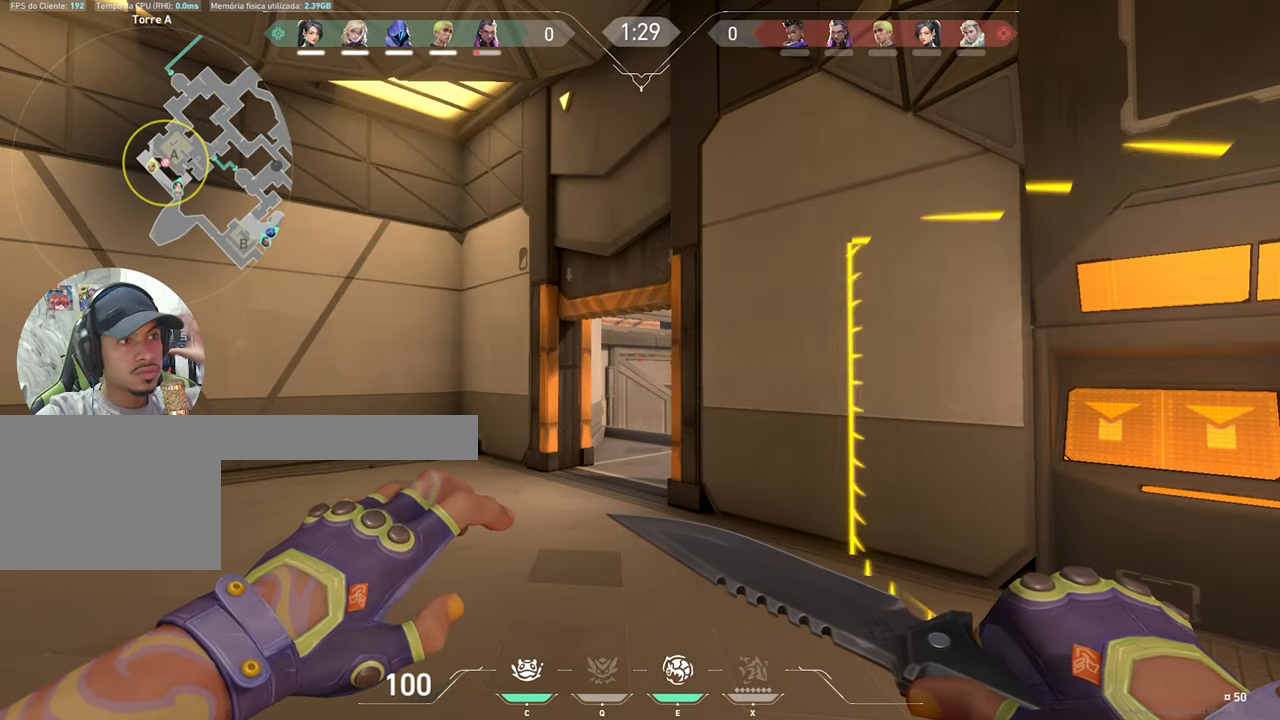
{"keys": ["shift", "v"], "mouse": [], "mouse_move": "still", "events": []}
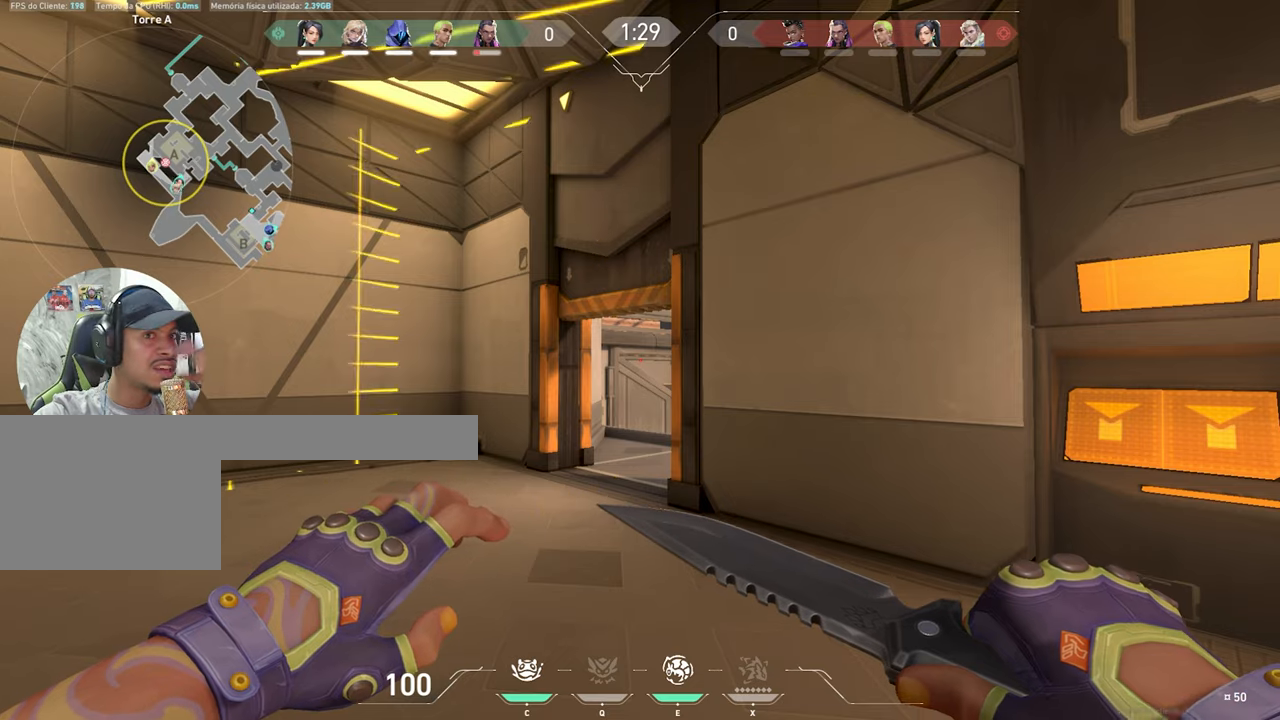
{"keys": ["shift", "v"], "mouse": [], "mouse_move": "up", "events": []}
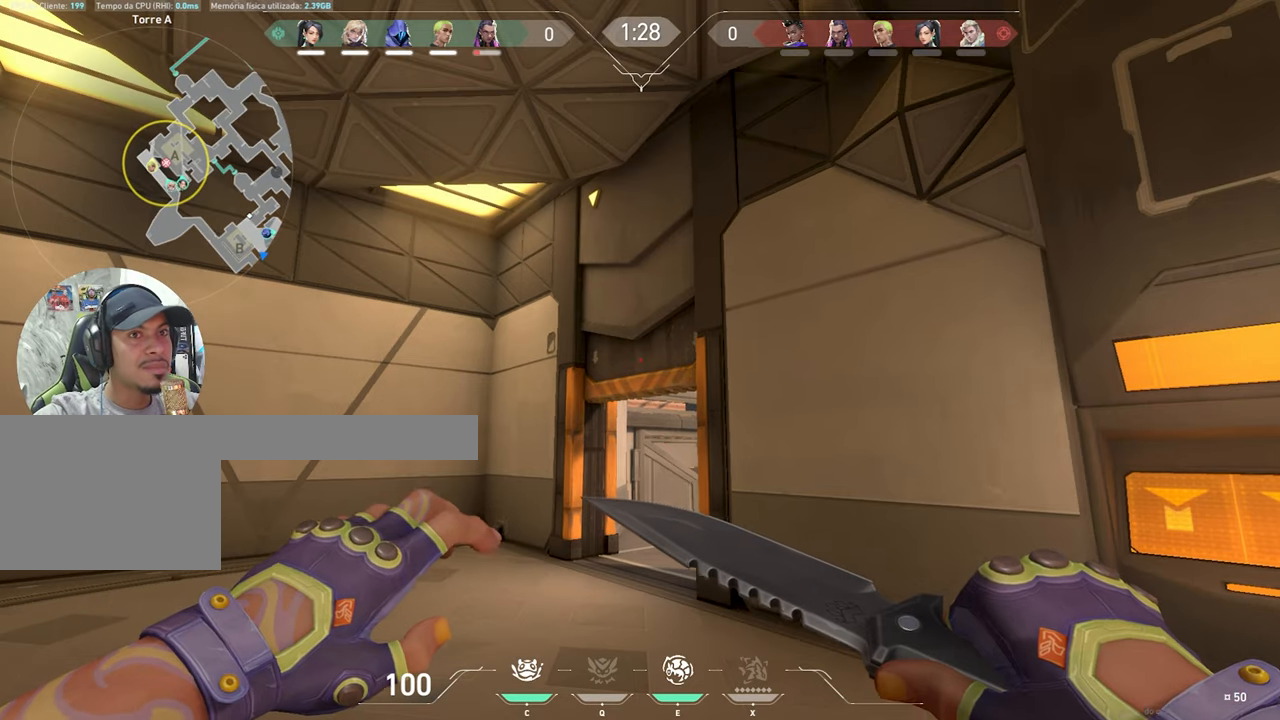
{"keys": ["shift", "v"], "mouse": ["wheel"], "mouse_move": "down-left", "events": [[483, "mouse_wheel", "down"]]}
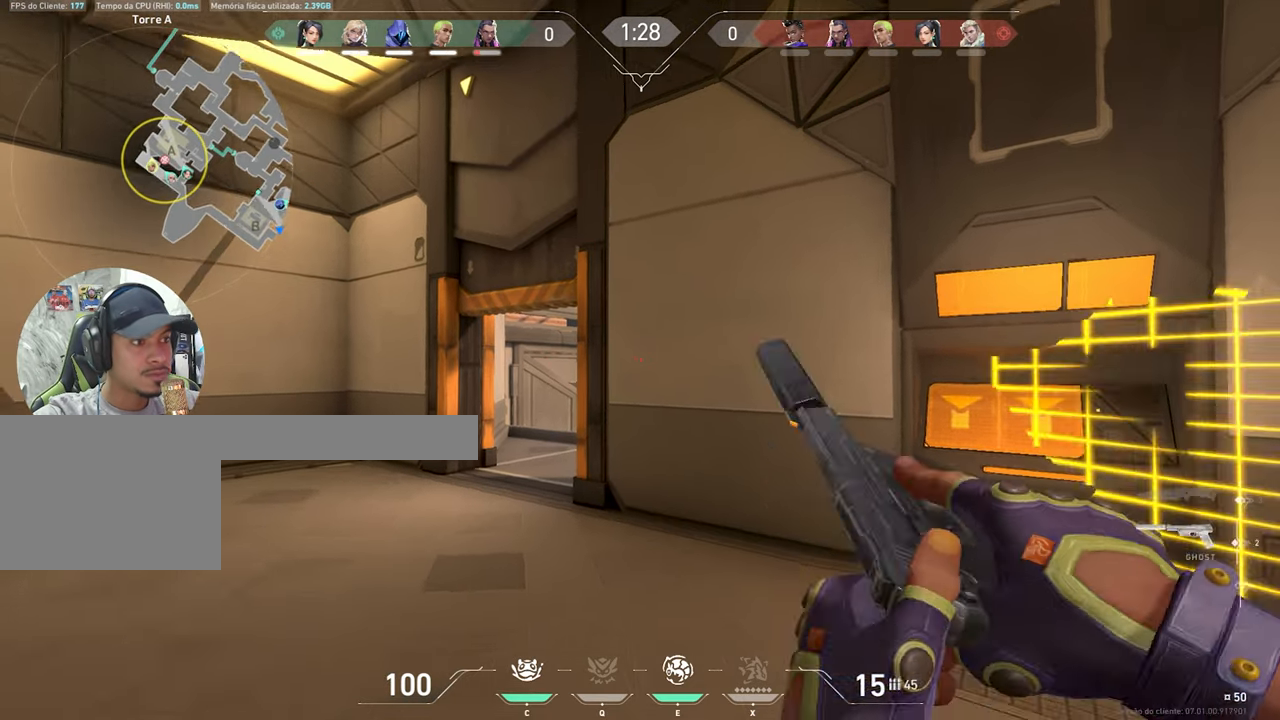
{"keys": ["a", "shift", "v"], "mouse": [], "mouse_move": "still", "events": [[83, "mouse_wheel", "up"], [117, "a", "down"], [417, "a", "up"], [433, "a", "down"]]}
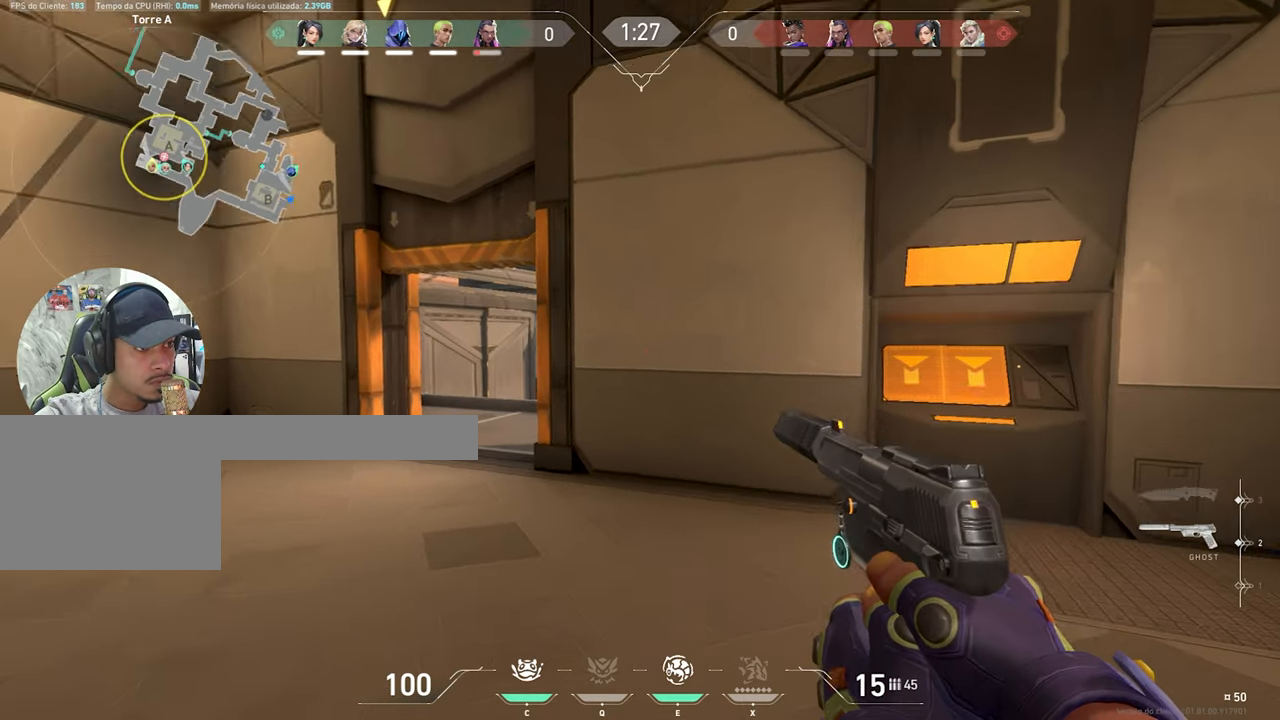
{"keys": ["d", "shift"], "mouse": [], "mouse_move": "still", "events": [[117, "a", "up"], [117, "v", "up"], [117, "w", "down"], [233, "a", "down"], [233, "w", "up"], [333, "a", "up"], [417, "d", "down"]]}
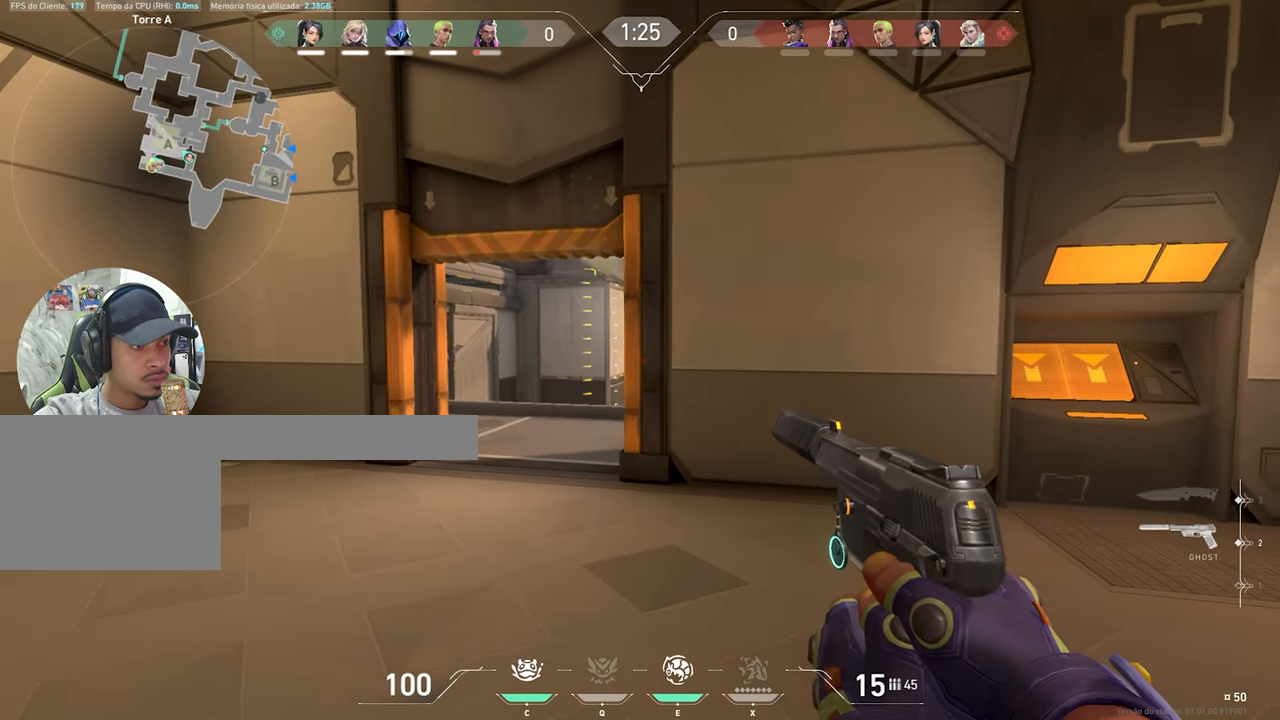
{"keys": ["shift"], "mouse": [], "mouse_move": "still", "events": [[67, "d", "up"]]}
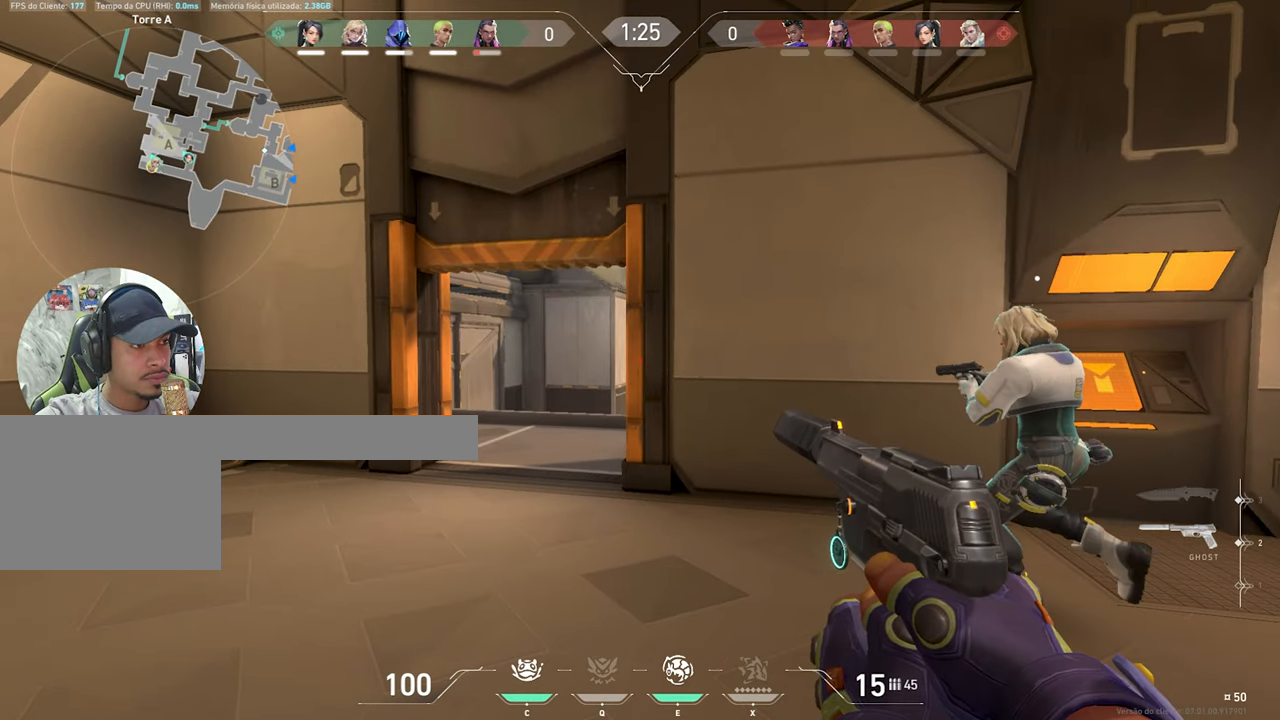
{"keys": ["a", "shift"], "mouse": [], "mouse_move": "still", "events": [[217, "a", "down"]]}
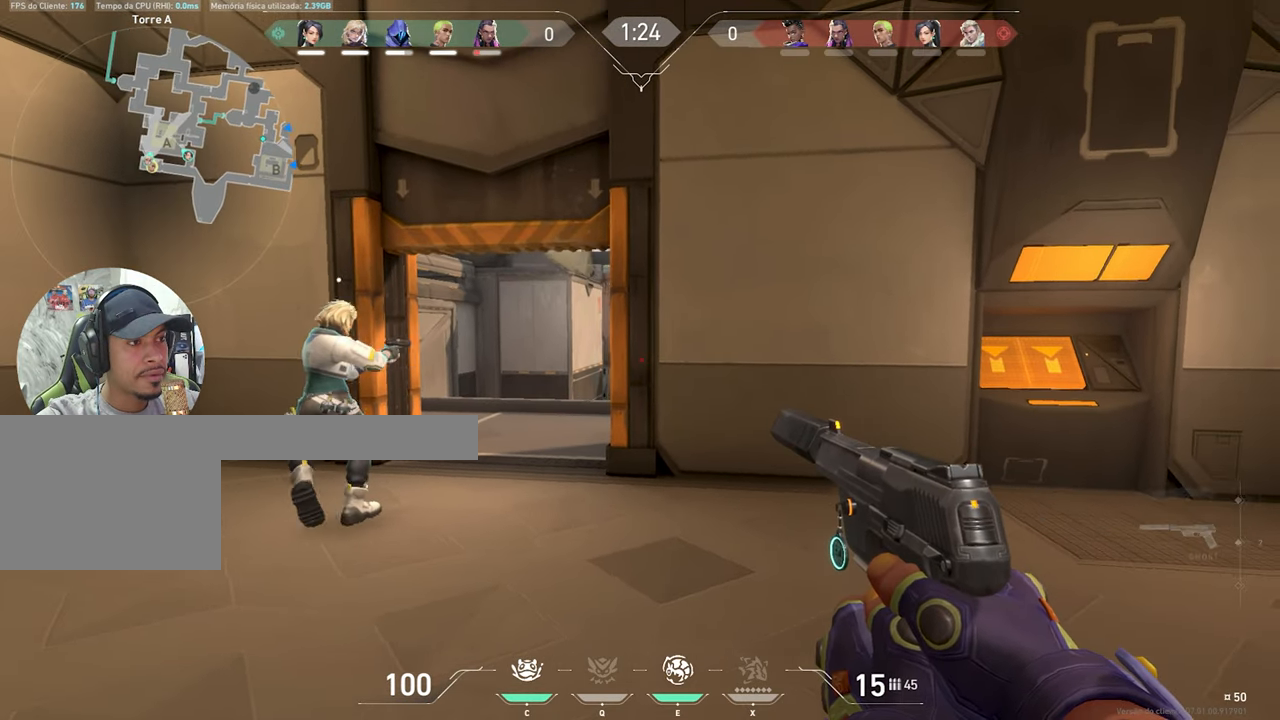
{"keys": ["a", "shift"], "mouse": [], "mouse_move": "still", "events": [[283, "a", "up"], [283, "d", "down"], [417, "a", "down"], [417, "d", "up"]]}
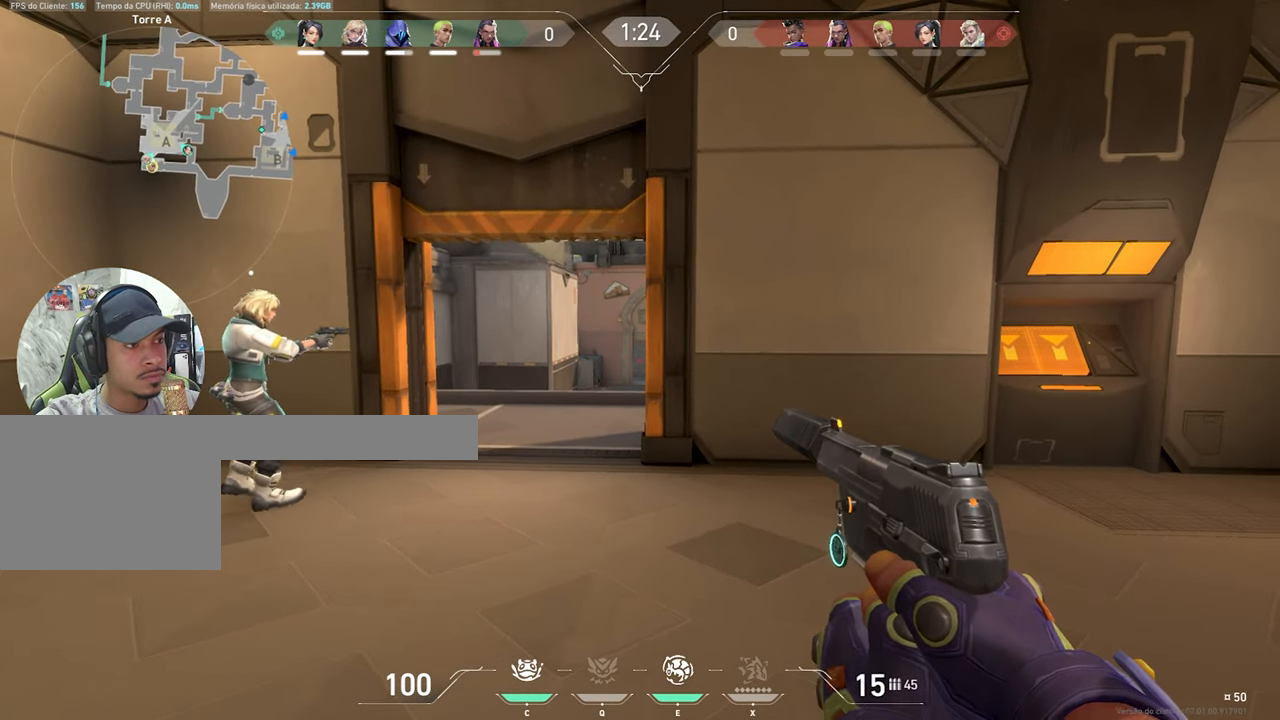
{"keys": ["a", "shift"], "mouse": [], "mouse_move": "still", "events": [[100, "a", "up"], [100, "d", "down"], [217, "a", "down"], [217, "d", "up"], [233, "a", "up"], [233, "d", "down"], [383, "a", "down"], [383, "d", "up"]]}
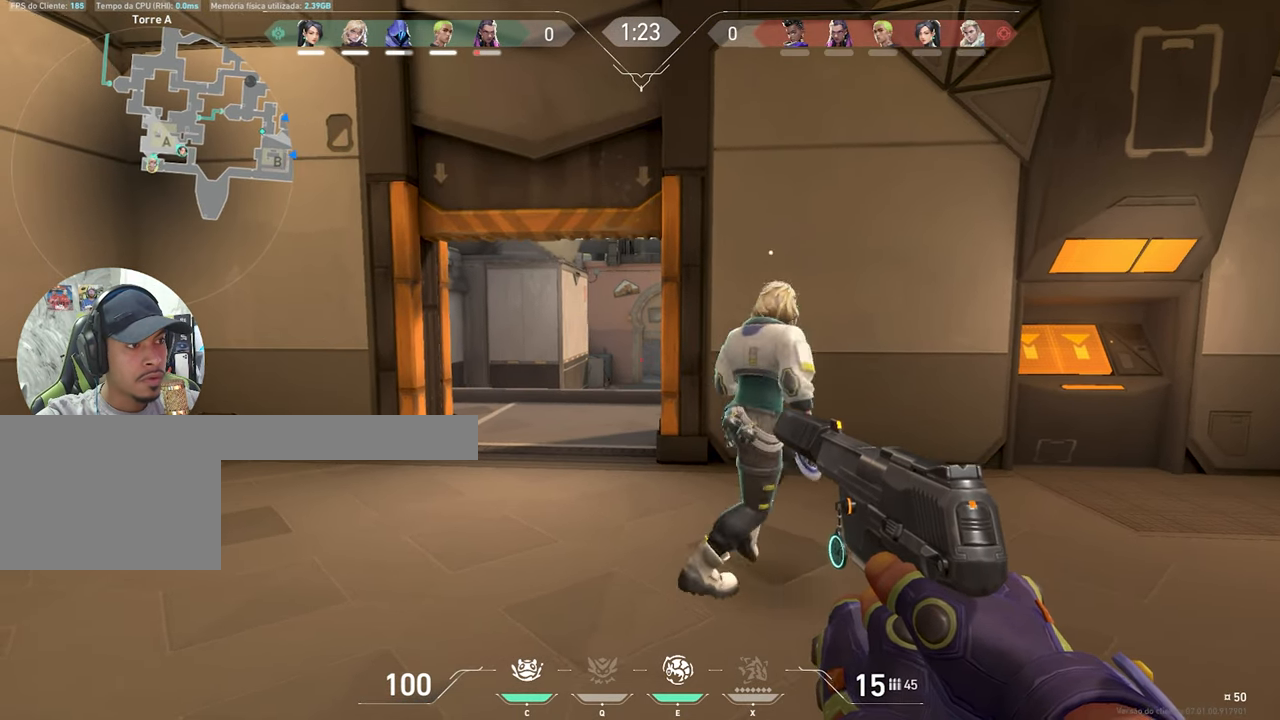
{"keys": ["ctrl", "shift"], "mouse": [], "mouse_move": "still", "events": [[17, "a", "up"], [17, "d", "down"], [117, "d", "up"], [167, "a", "down"], [250, "a", "up"], [250, "d", "down"], [400, "d", "up"], [500, "ctrl", "down"]]}
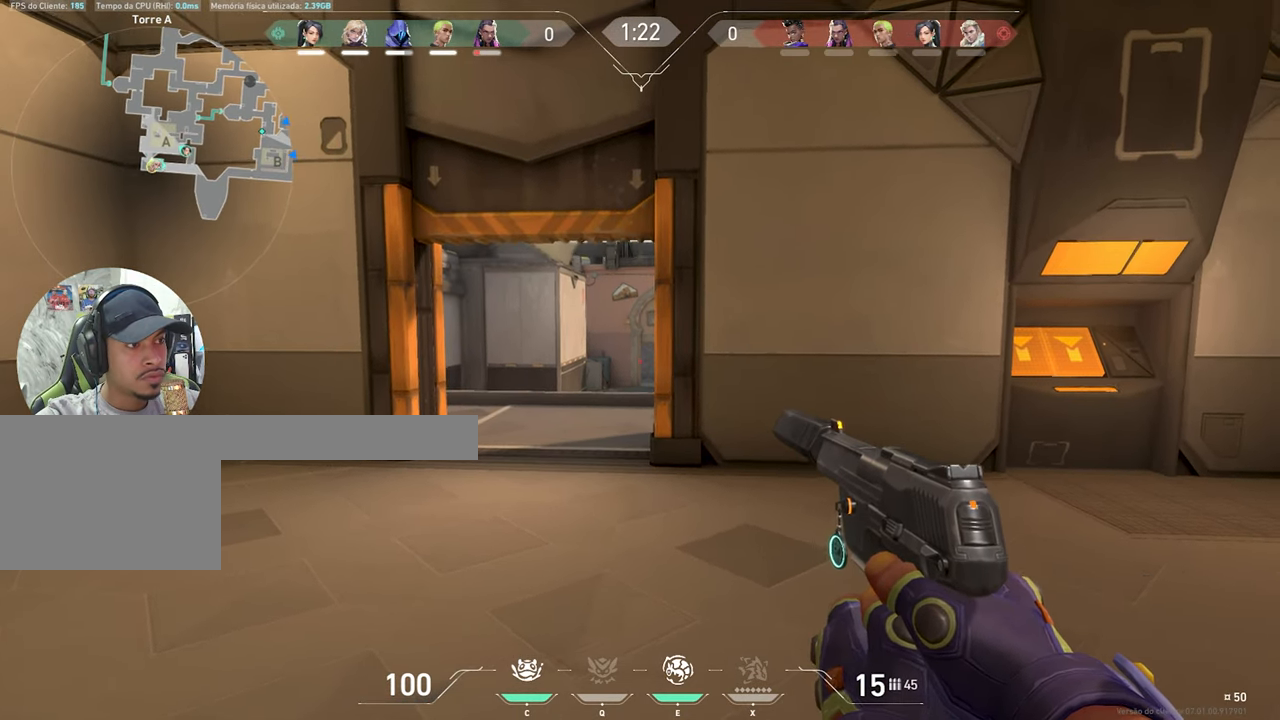
{"keys": ["ctrl", "shift"], "mouse": [], "mouse_move": "still", "events": [[267, "d", "down"], [467, "d", "up"]]}